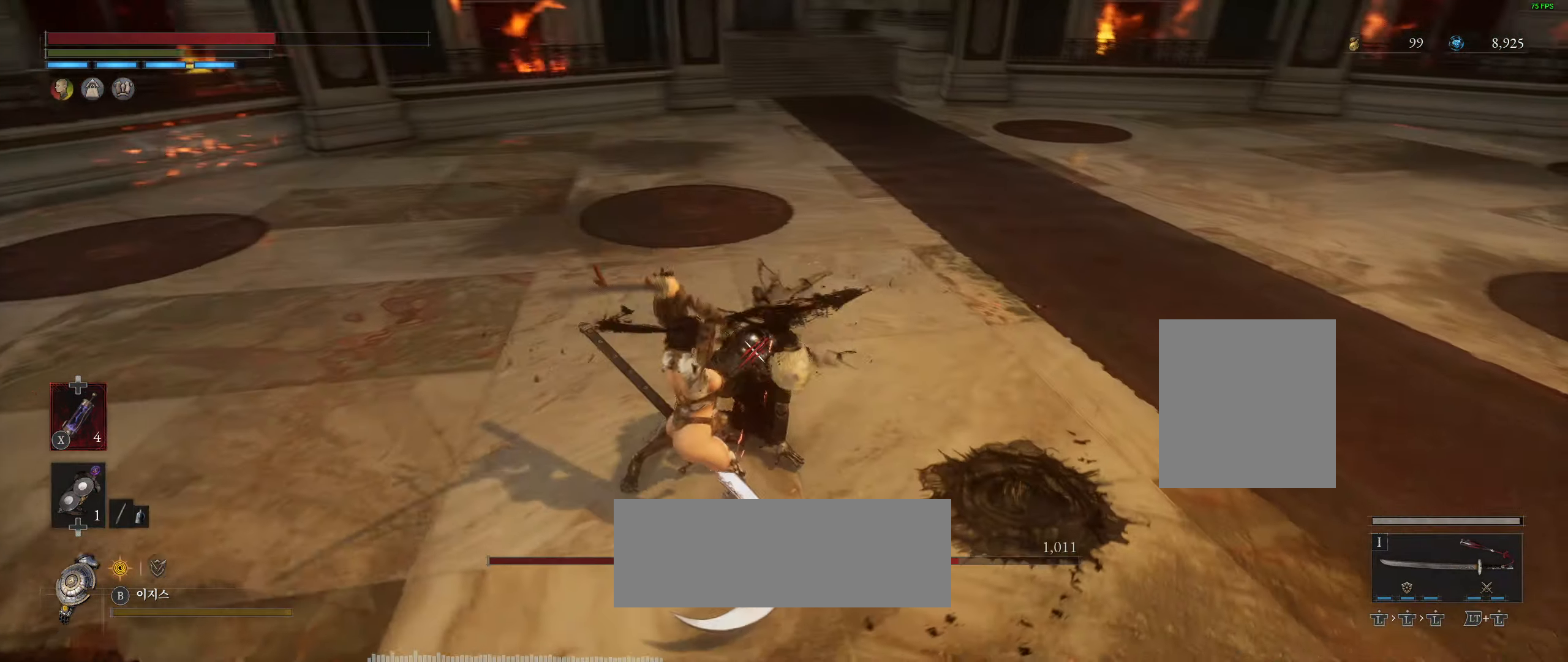
Gameplay with a controller (Xbox layout); each line is a JSON object with the inputs held at the frame after it. "events" lists button and stick changes between this image and that frame as [ms after this image, input, new state], when the widget could be followed in between. Not read: DPAD_DOWN DPAD_LEFT DPAD_RIGHT DPAD_UP HOME L1 L3 R1 R2 R3 other_buttons right_stick.
{"buttons": [], "left_stick": "center", "events": []}
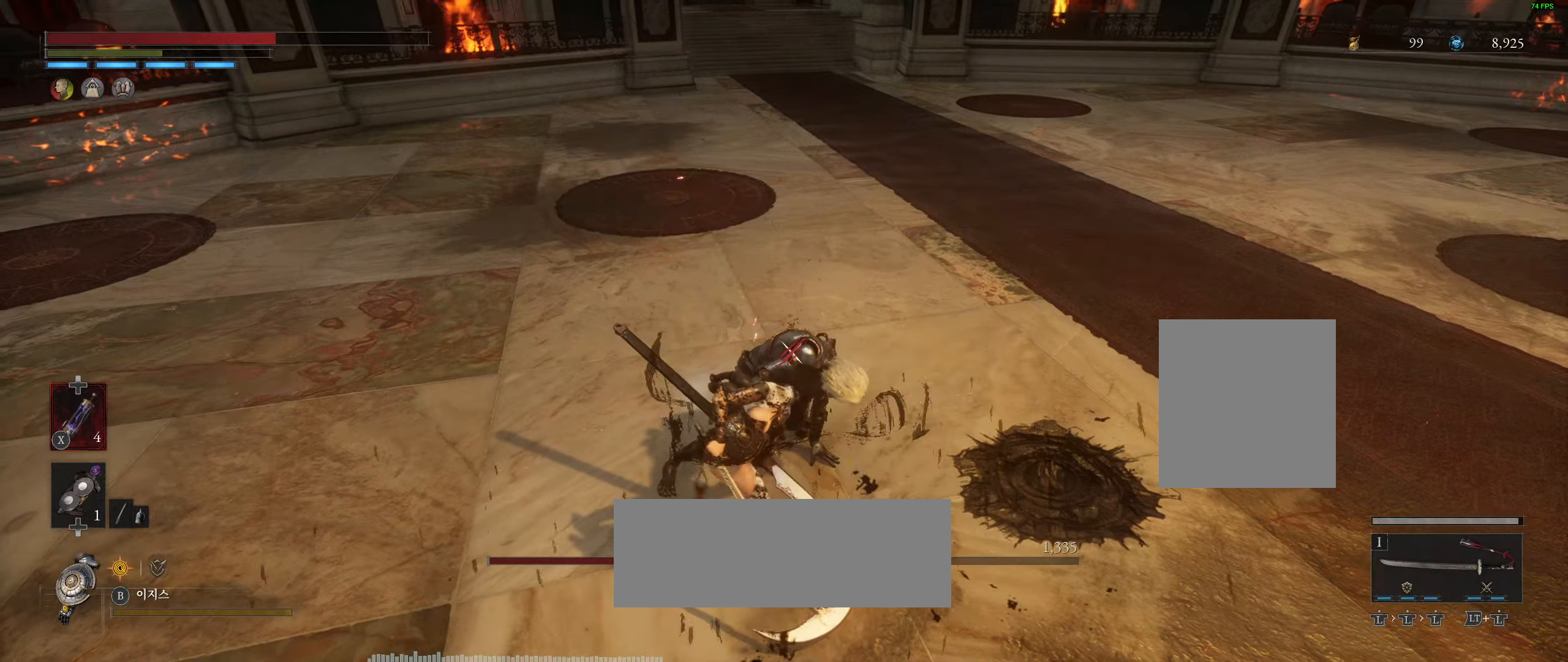
{"buttons": [], "left_stick": "right", "events": [[350, "left_stick", "right"]]}
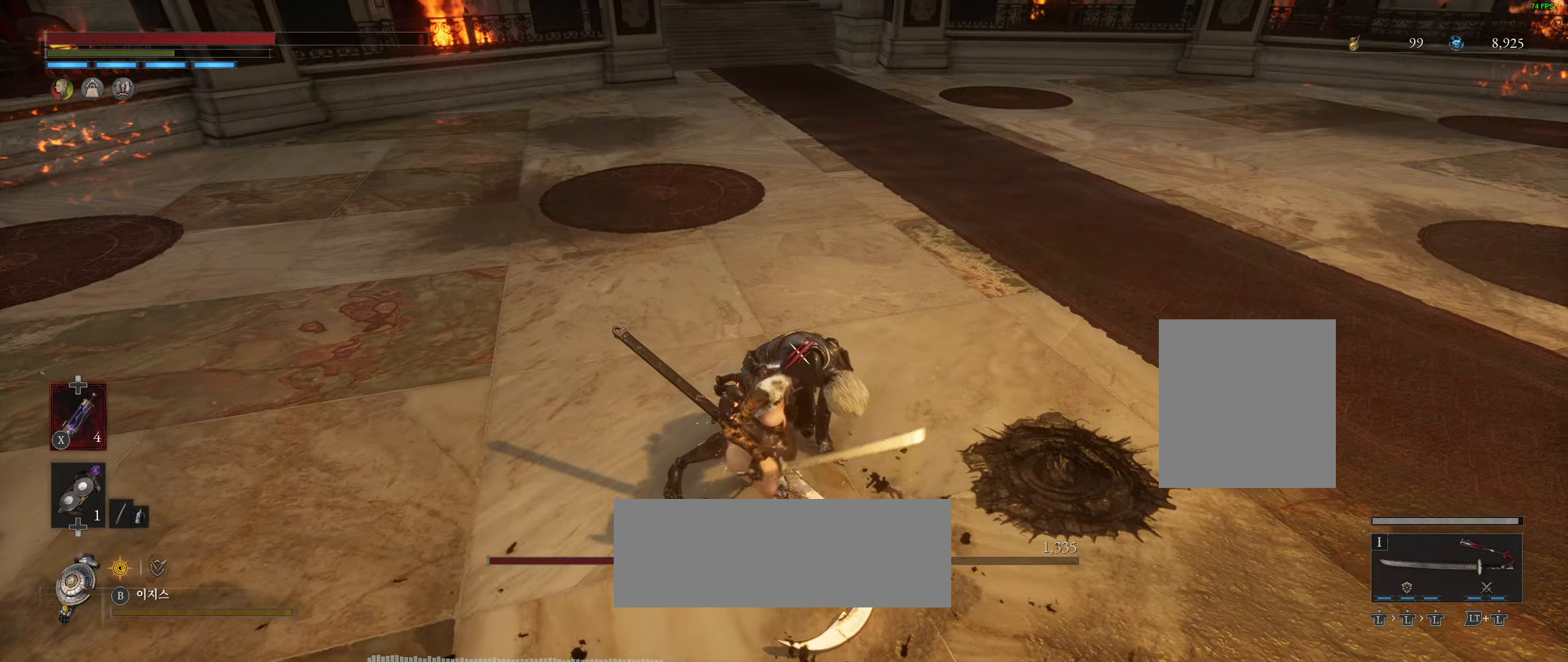
{"buttons": [], "left_stick": "right", "events": []}
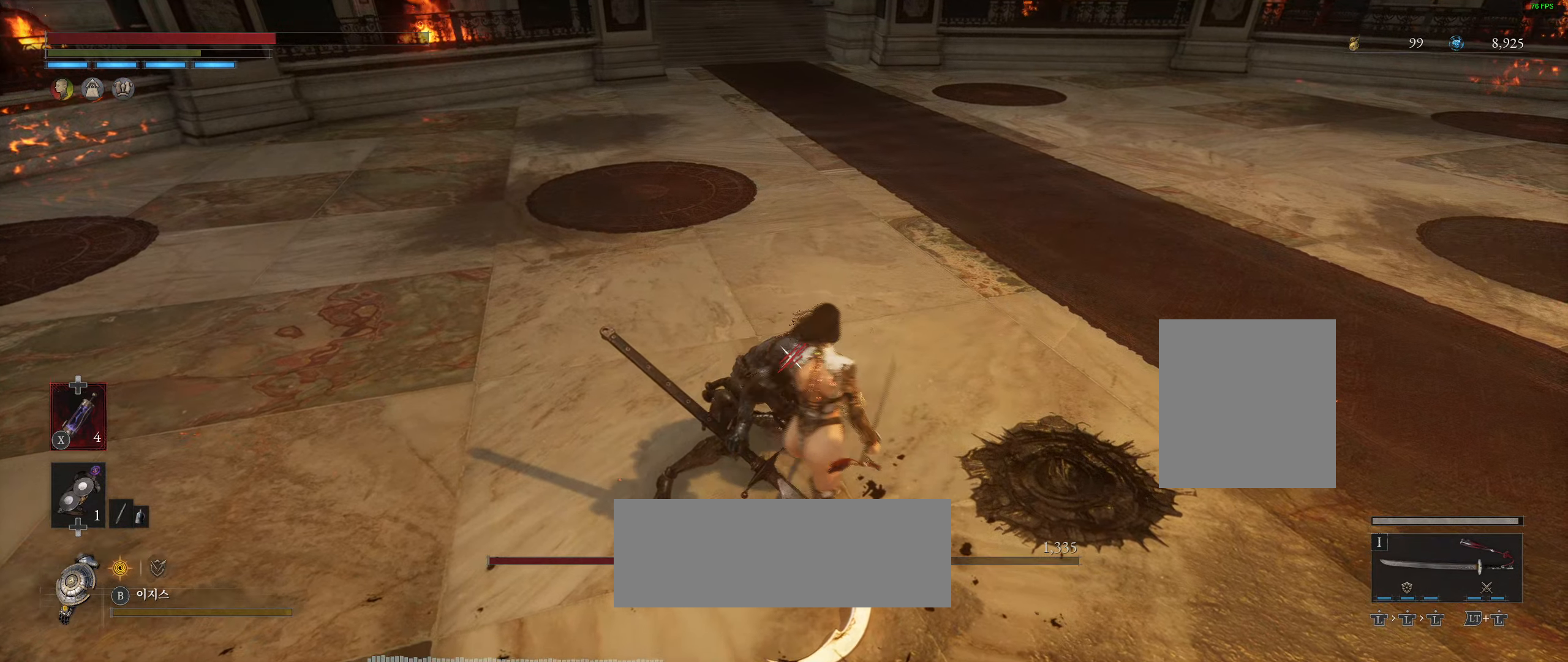
{"buttons": [], "left_stick": "center", "events": [[100, "left_stick", "center"]]}
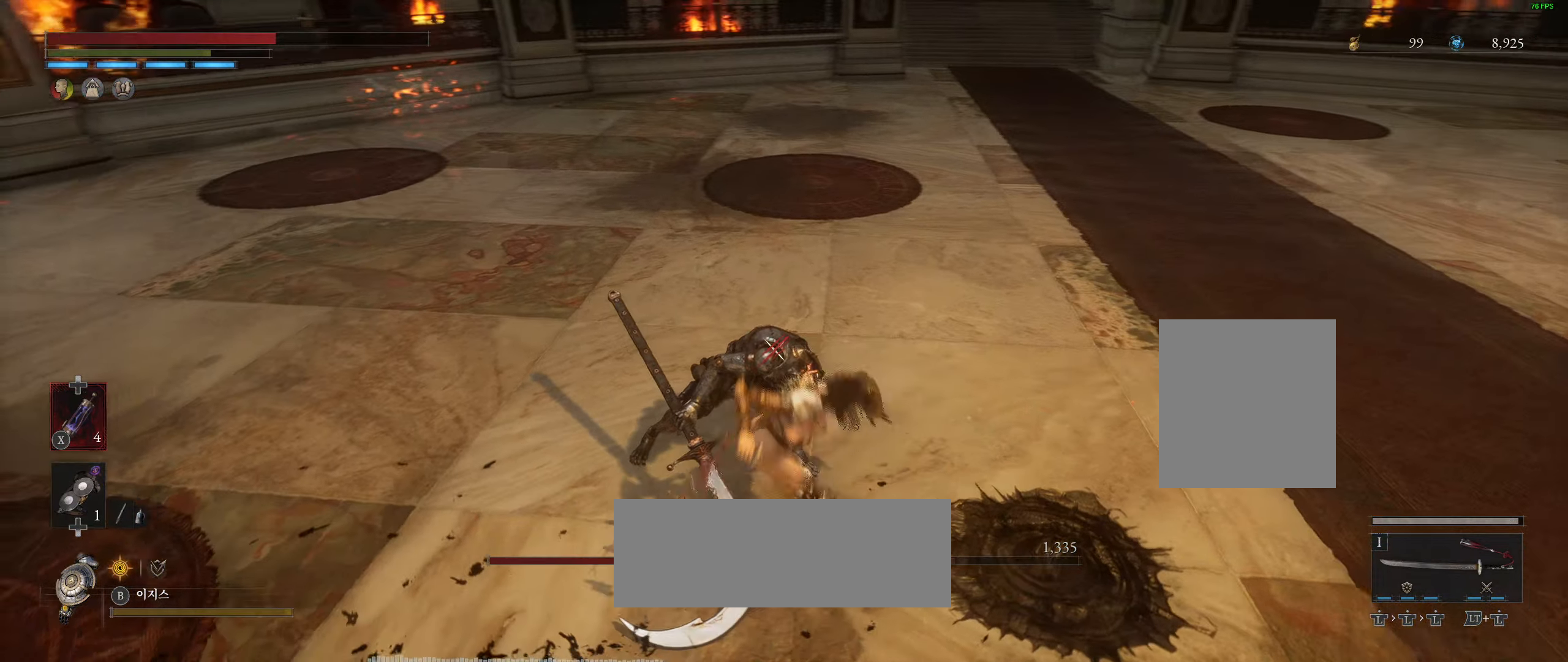
{"buttons": [], "left_stick": "center", "events": []}
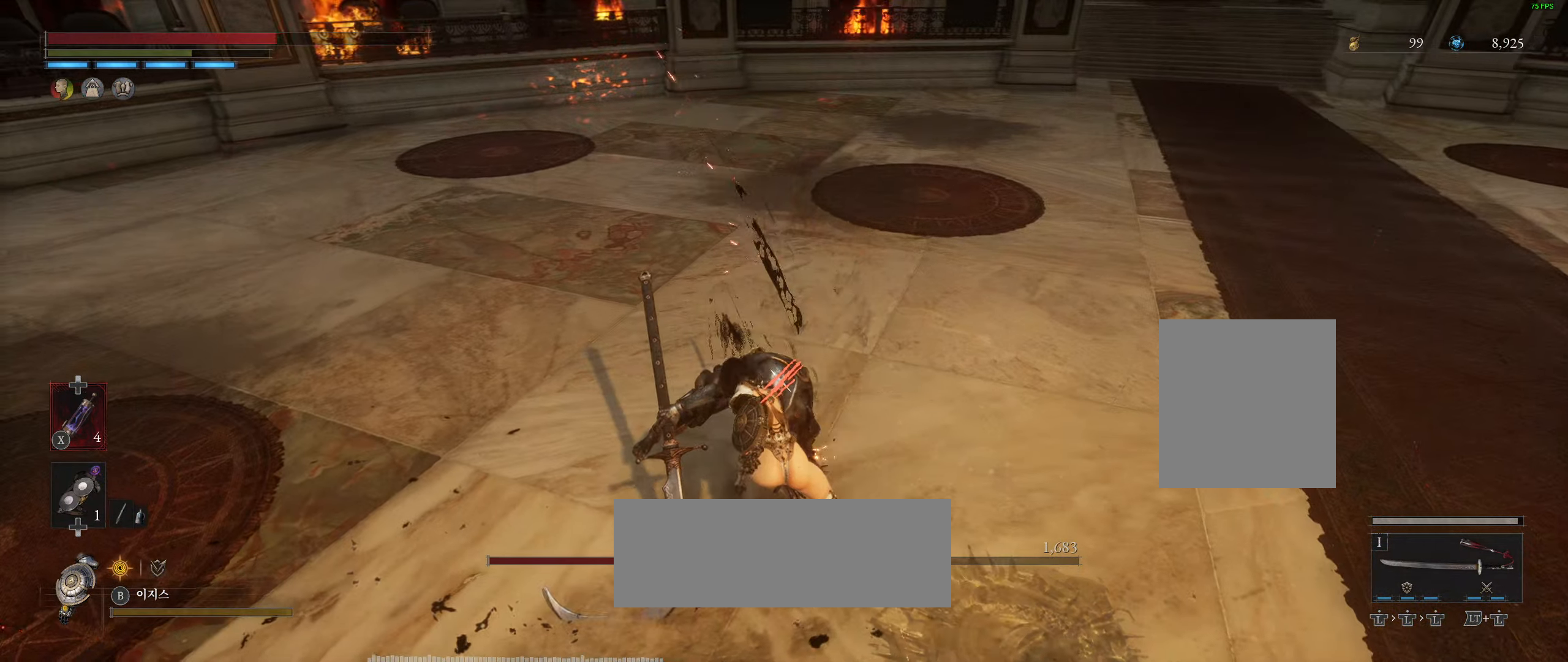
{"buttons": [], "left_stick": "center", "events": []}
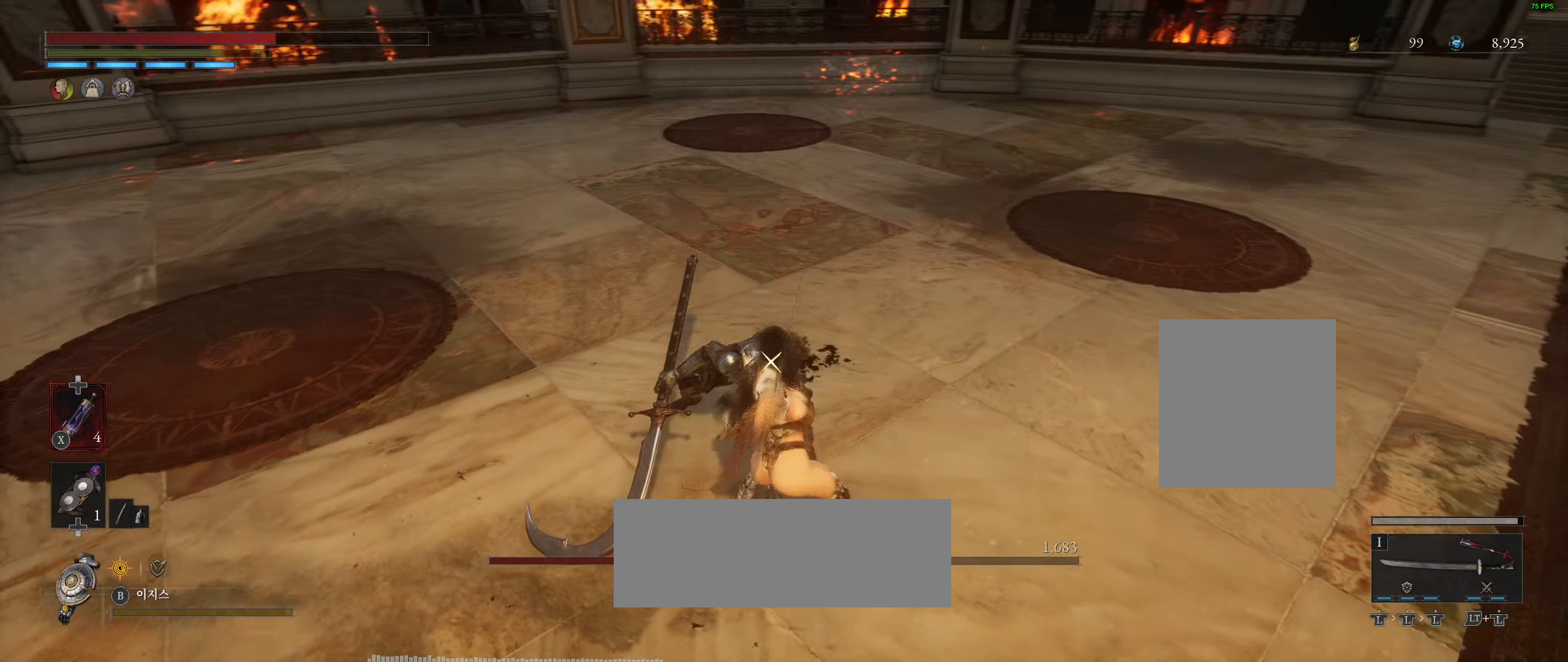
{"buttons": [], "left_stick": "center", "events": []}
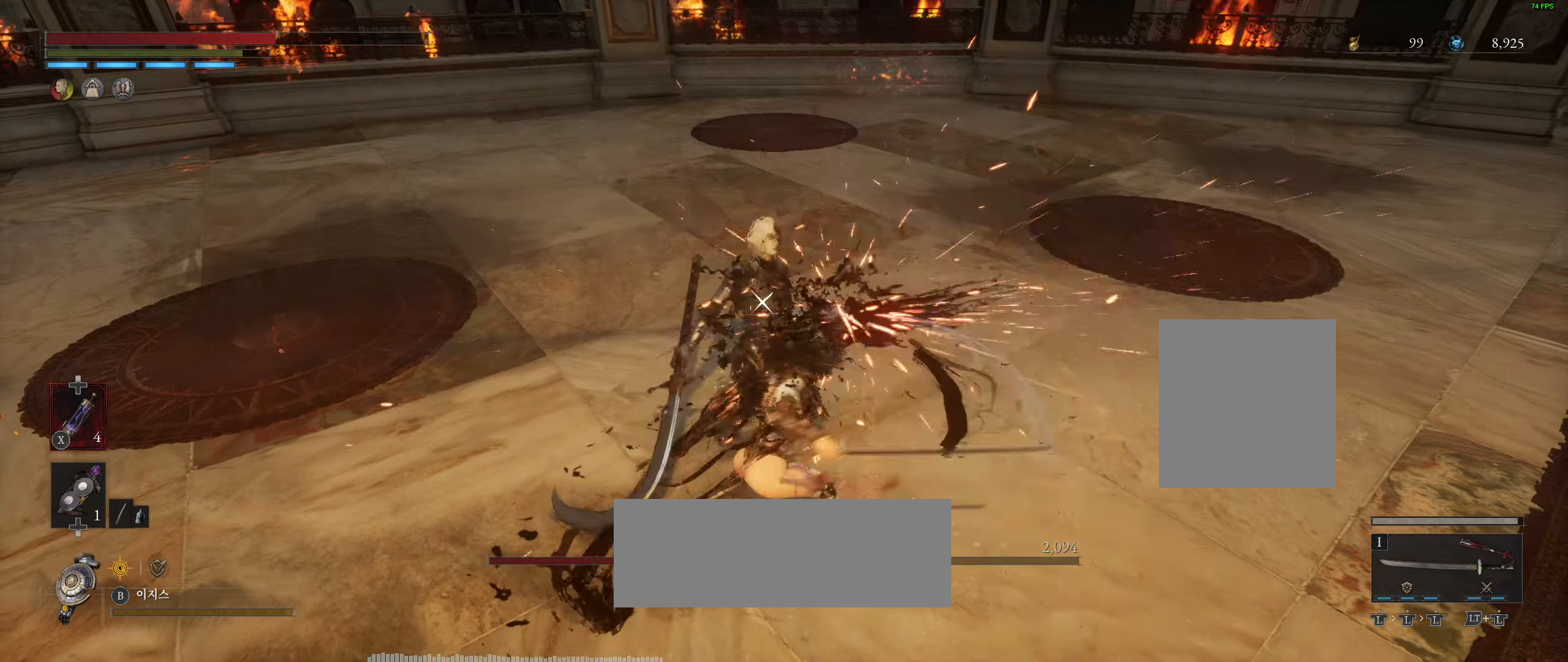
{"buttons": [], "left_stick": "center", "events": []}
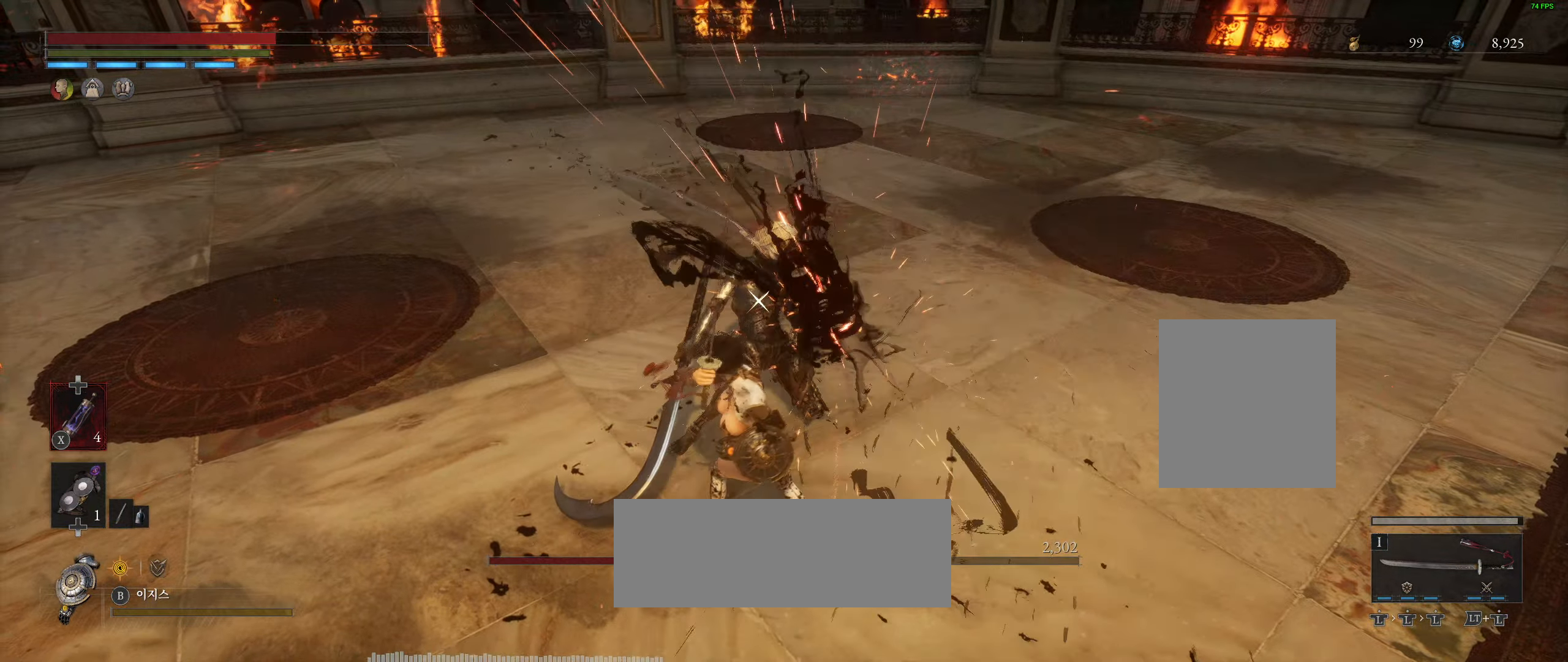
{"buttons": [], "left_stick": "center", "events": []}
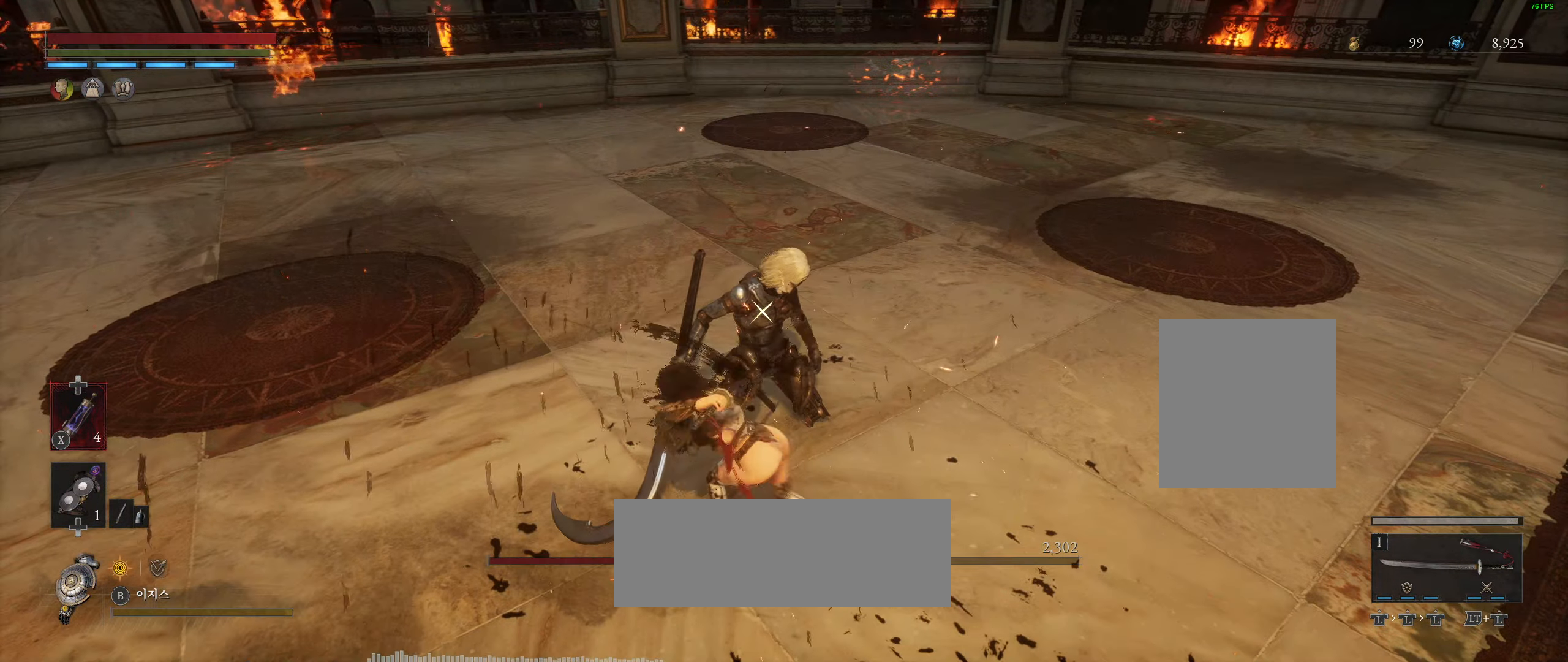
{"buttons": [], "left_stick": "center", "events": []}
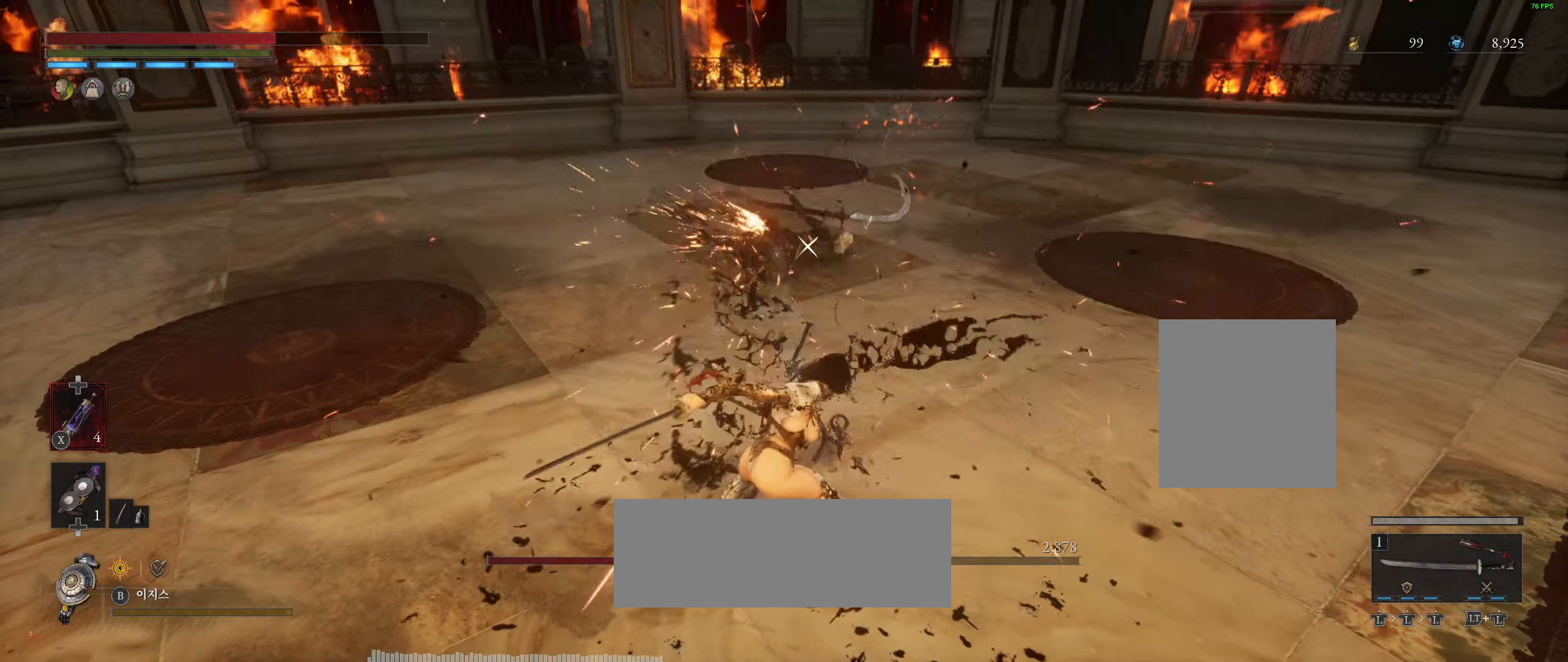
{"buttons": [], "left_stick": "center", "events": []}
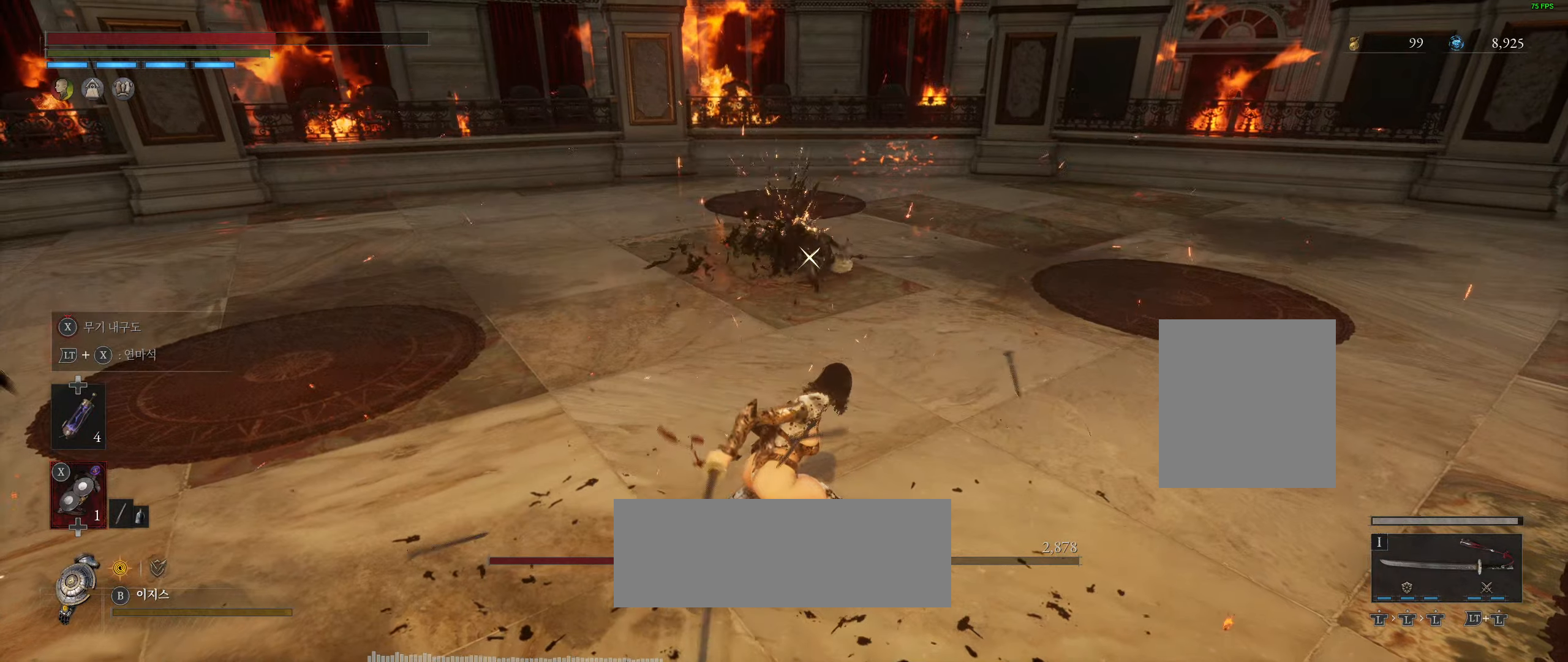
{"buttons": ["X", "L2"], "left_stick": "center", "events": [[50, "L2", "down"], [233, "X", "down"]]}
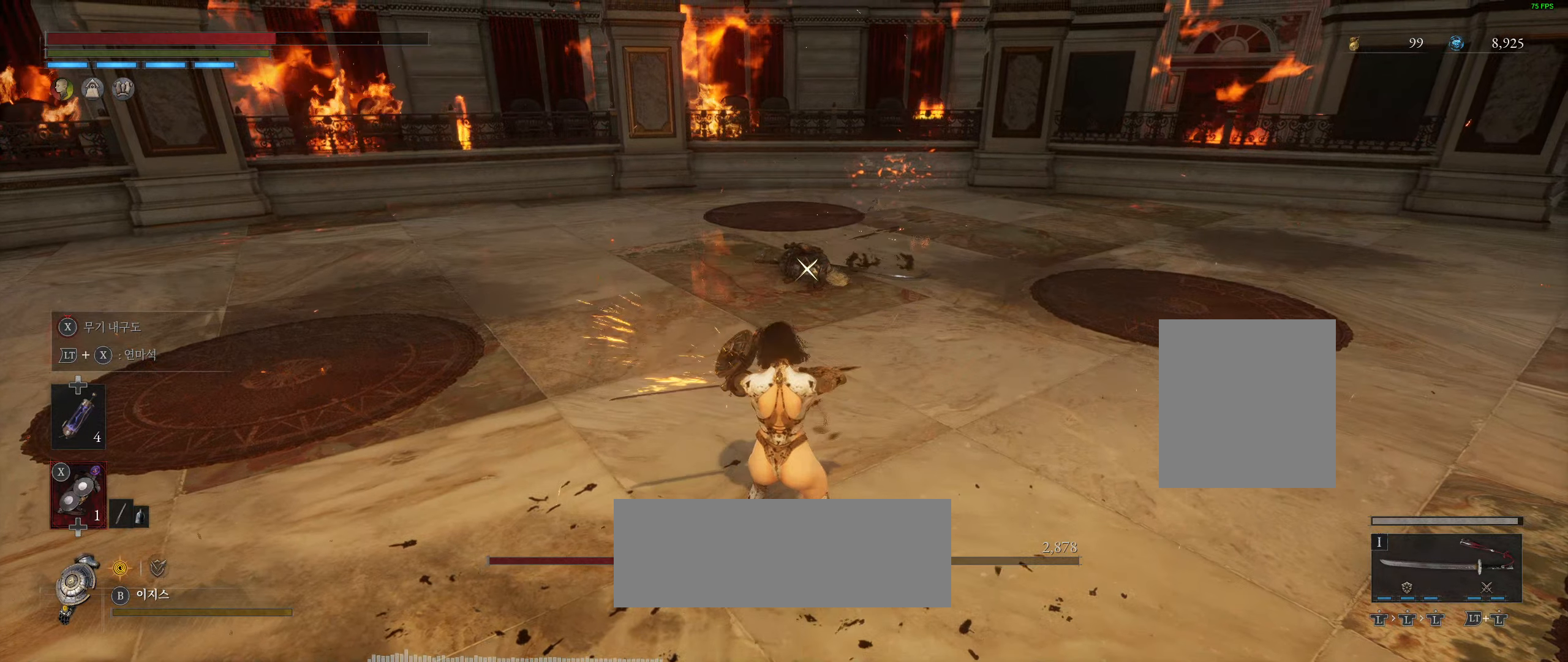
{"buttons": ["X", "L2"], "left_stick": "center", "events": []}
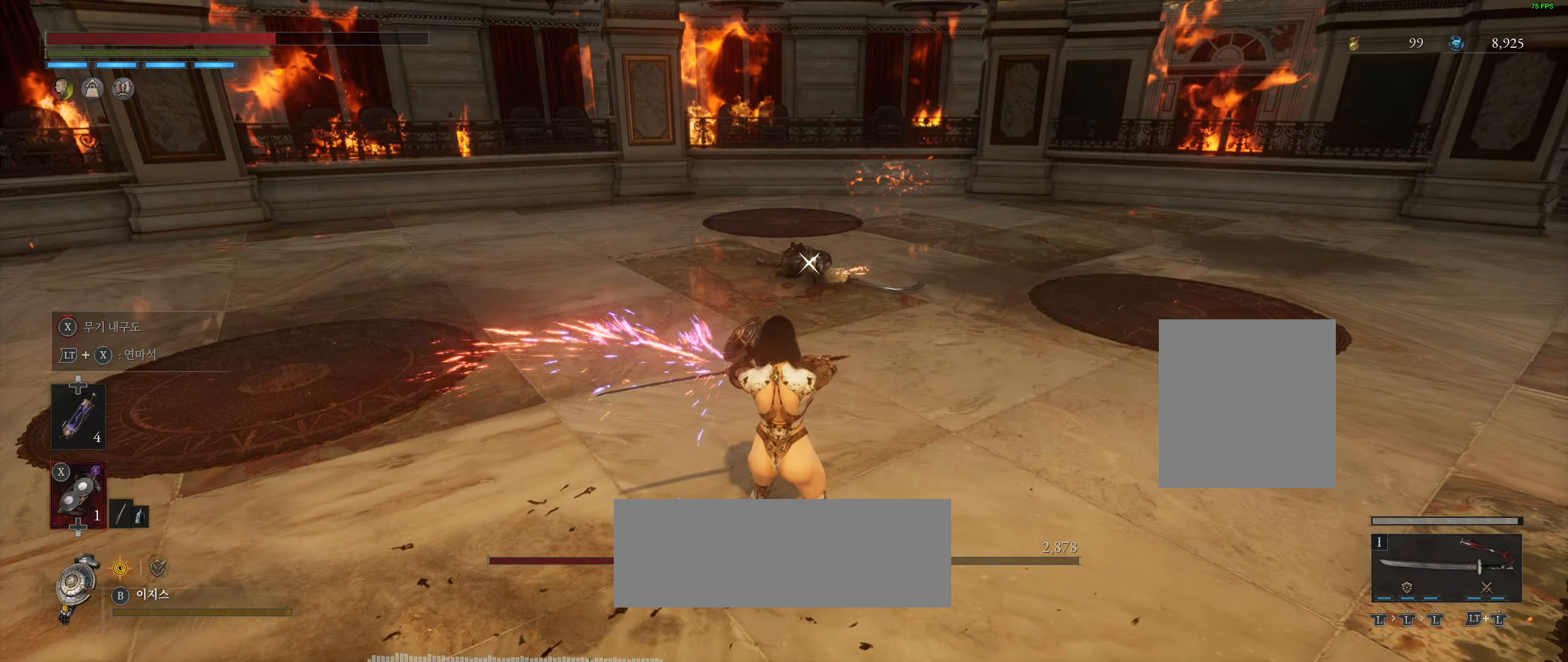
{"buttons": ["X", "L2"], "left_stick": "center", "events": []}
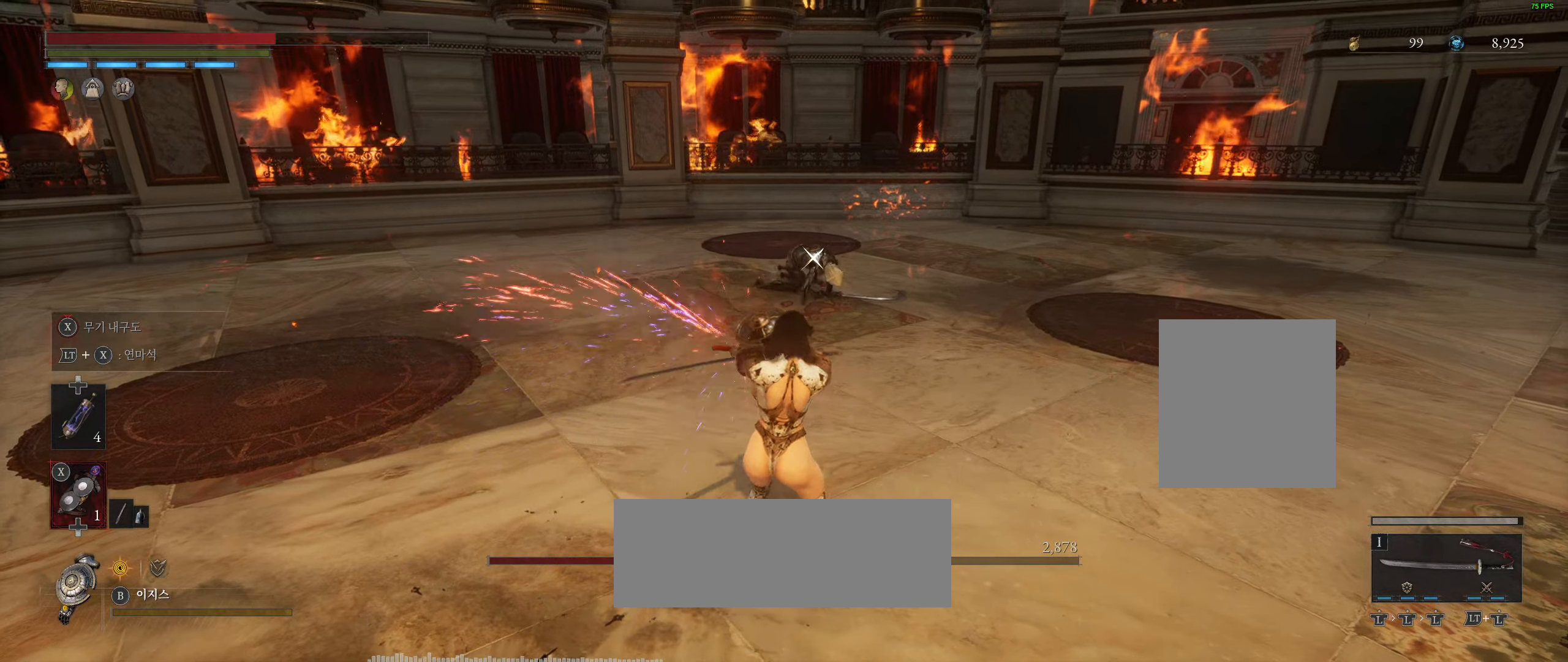
{"buttons": [], "left_stick": "center", "events": [[333, "L2", "up"], [333, "X", "up"]]}
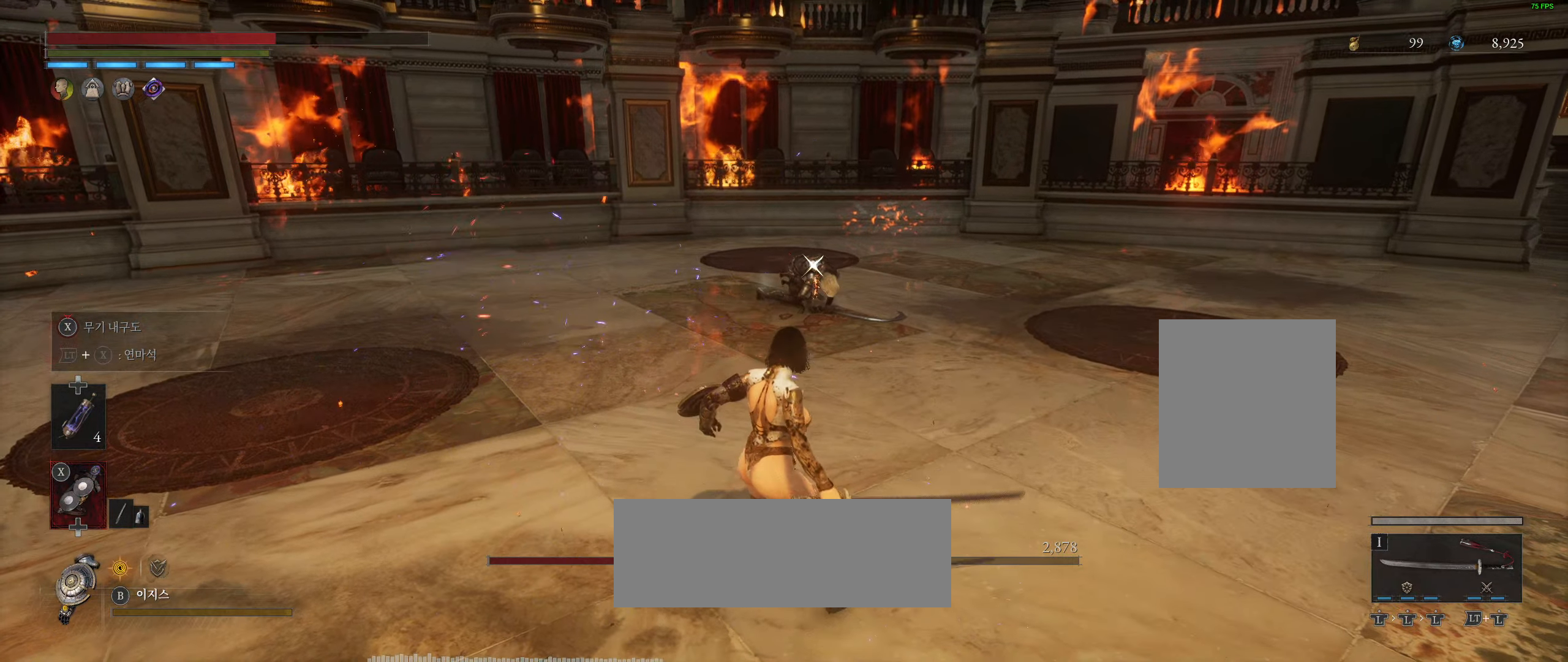
{"buttons": [], "left_stick": "center", "events": []}
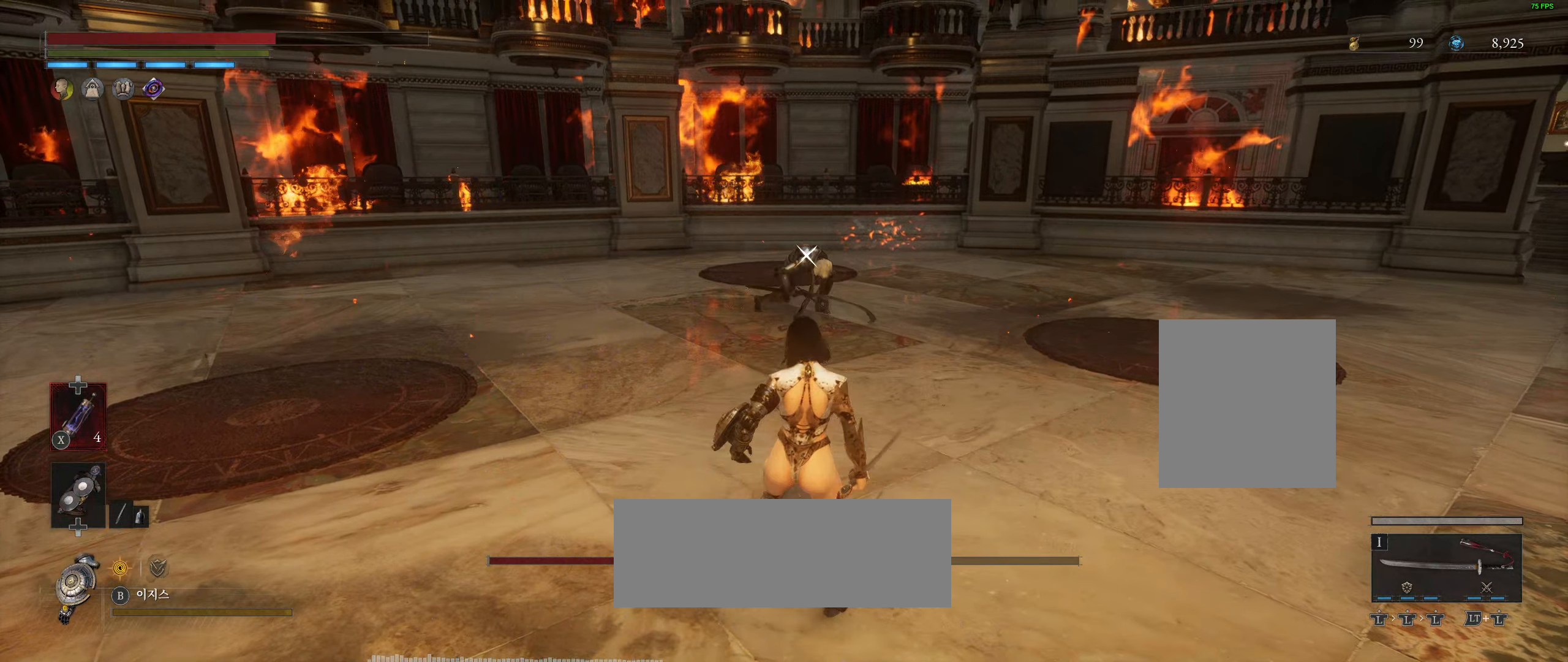
{"buttons": [], "left_stick": "up", "events": [[66, "left_stick", "up"]]}
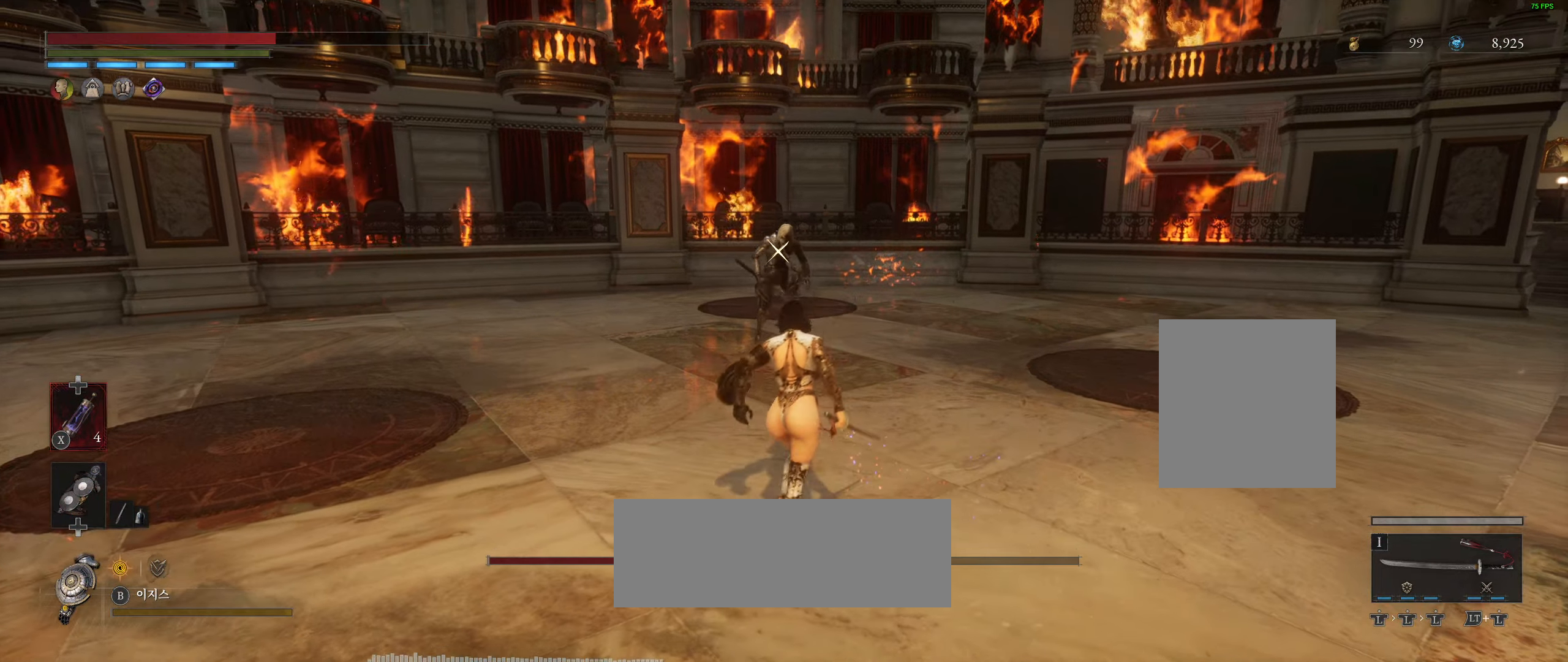
{"buttons": [], "left_stick": "center", "events": [[450, "left_stick", "center"]]}
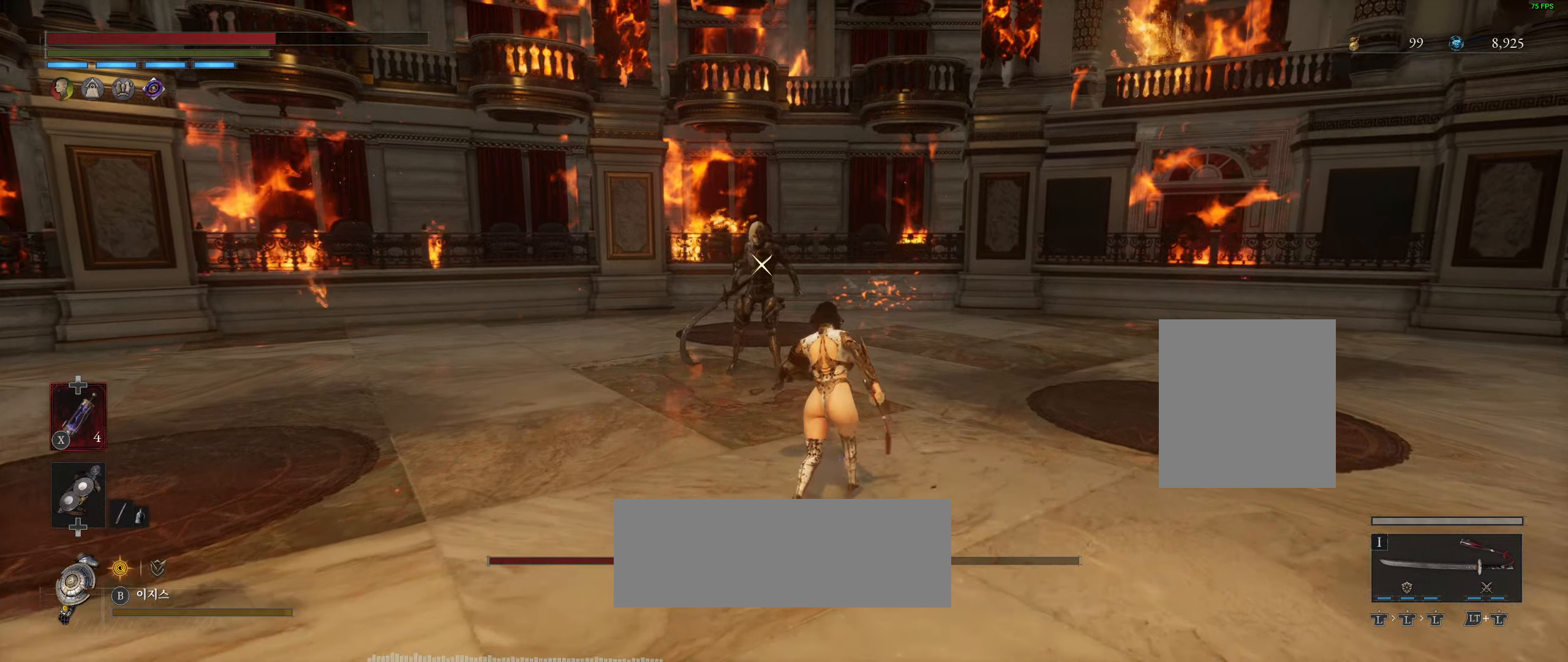
{"buttons": [], "left_stick": "down-right", "events": [[350, "left_stick", "down-right"]]}
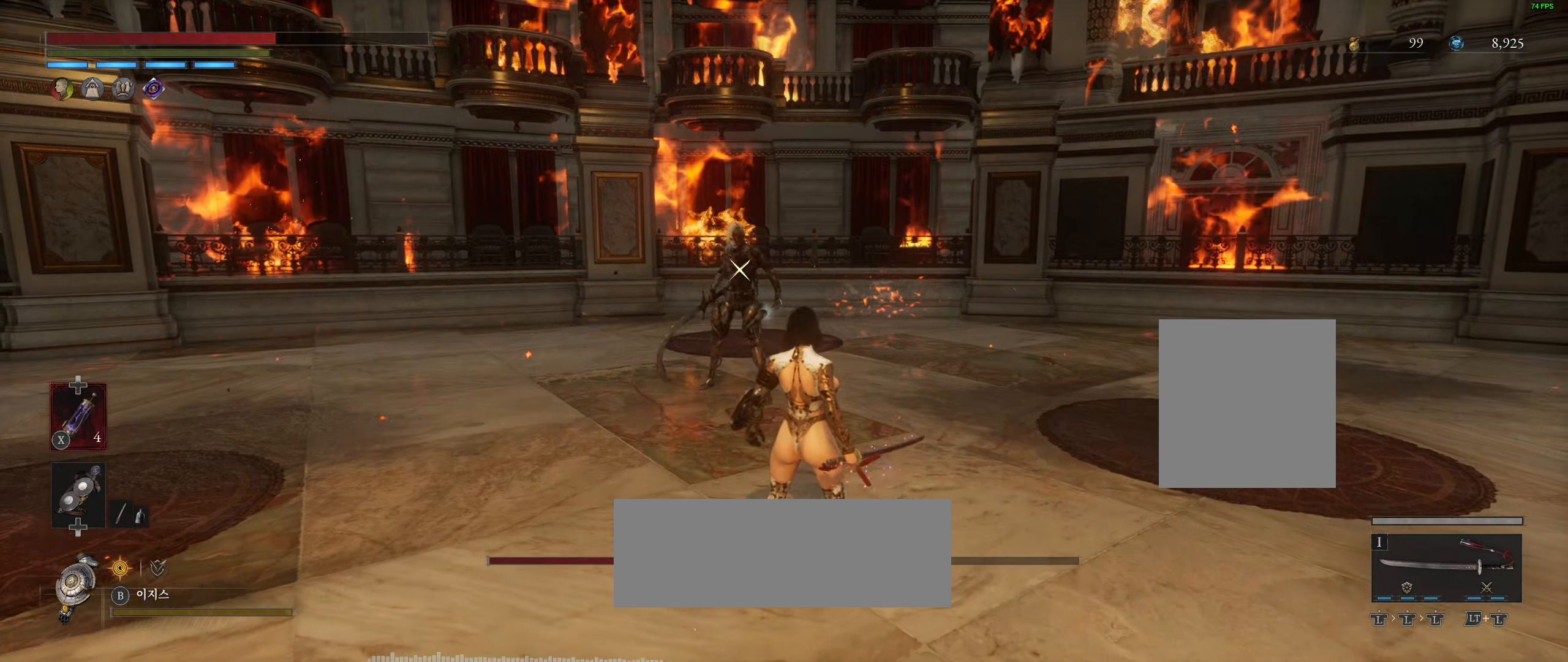
{"buttons": [], "left_stick": "down-right", "events": [[50, "left_stick", "down"], [450, "left_stick", "down-right"]]}
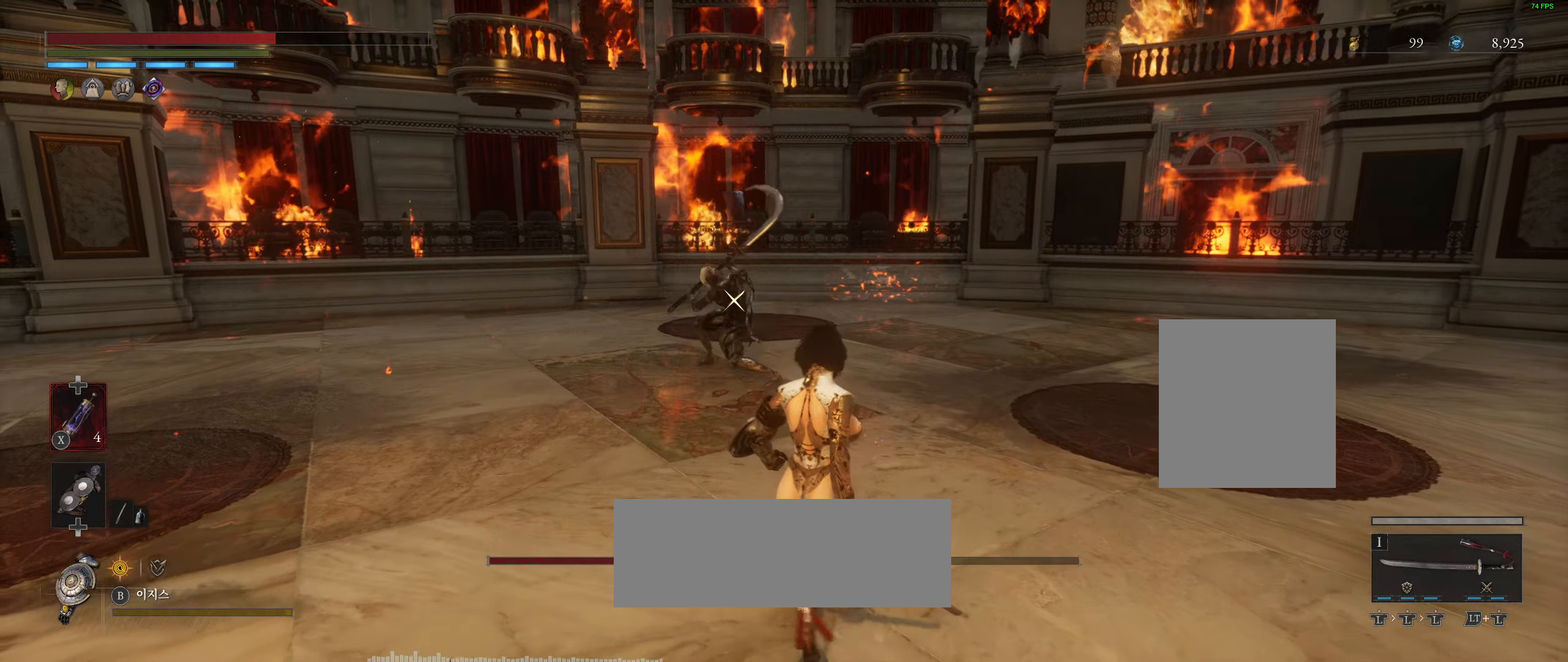
{"buttons": ["L2"], "left_stick": "down-right", "events": [[183, "L2", "down"]]}
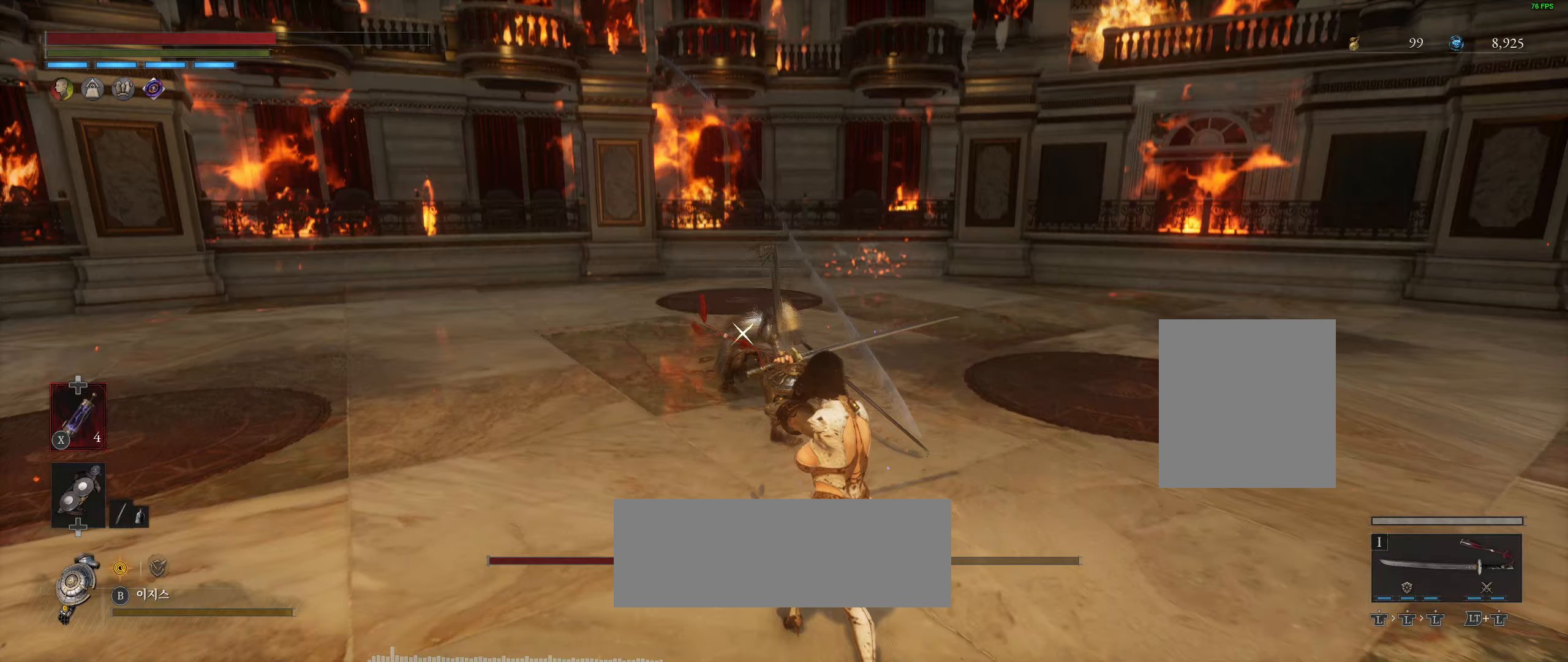
{"buttons": [], "left_stick": "up", "events": [[183, "L2", "up"], [300, "left_stick", "up-right"], [400, "left_stick", "up"]]}
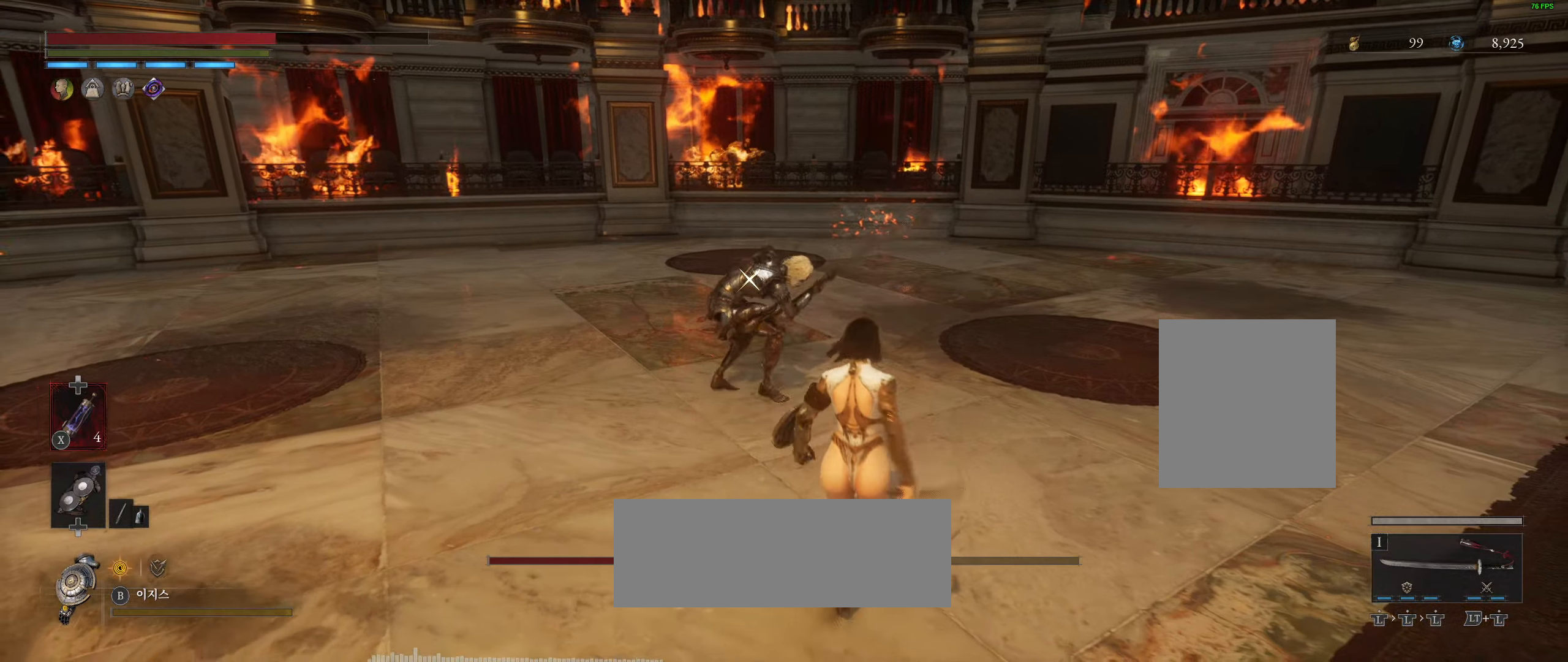
{"buttons": ["L2"], "left_stick": "down-right", "events": [[183, "left_stick", "right"], [200, "L2", "down"], [300, "left_stick", "down-right"]]}
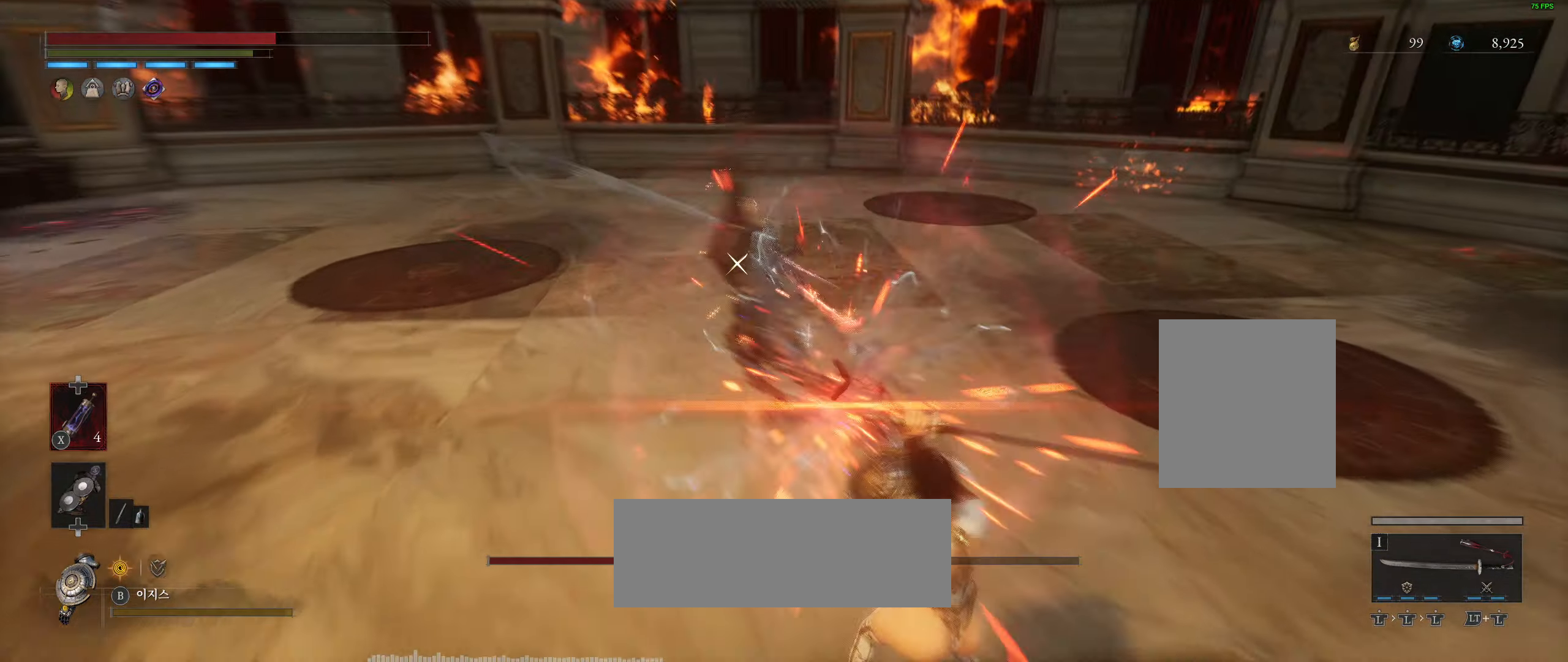
{"buttons": [], "left_stick": "down-right", "events": [[233, "L2", "up"]]}
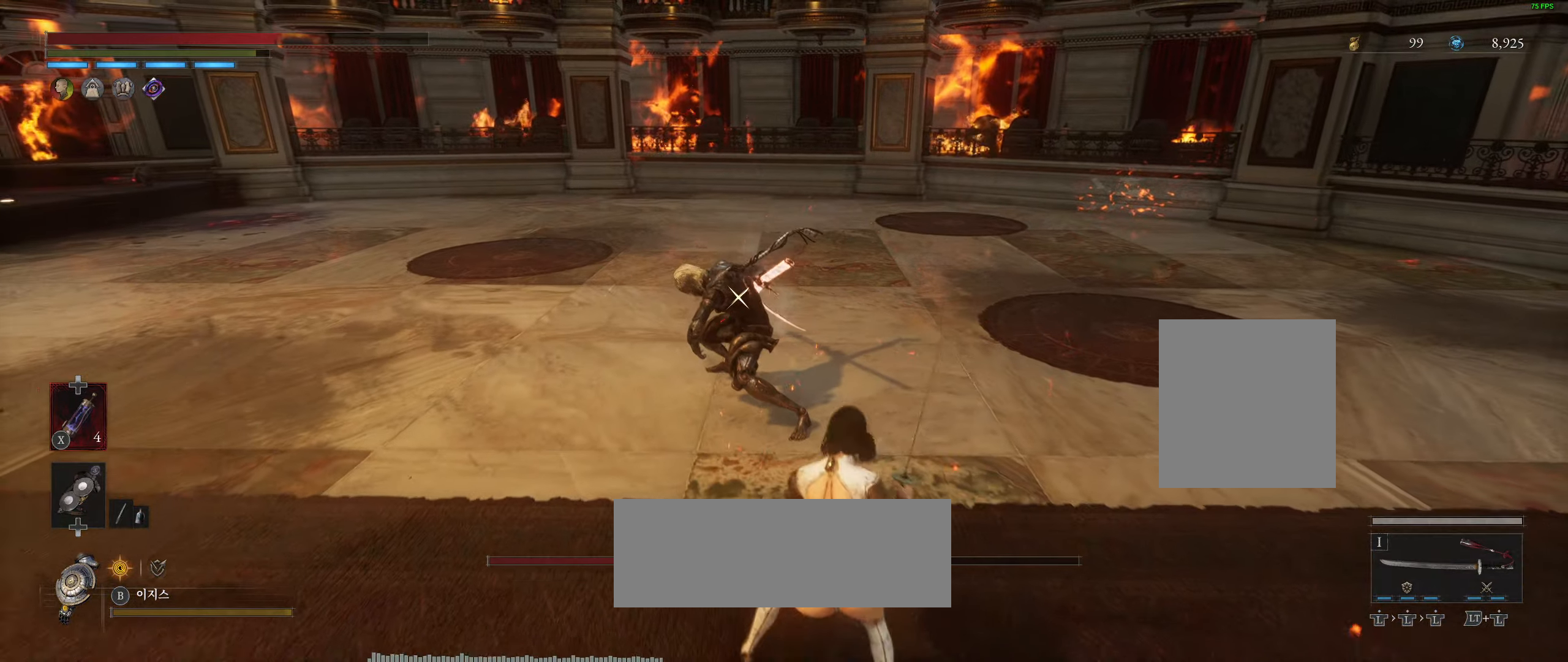
{"buttons": [], "left_stick": "right", "events": [[133, "left_stick", "center"], [433, "left_stick", "right"]]}
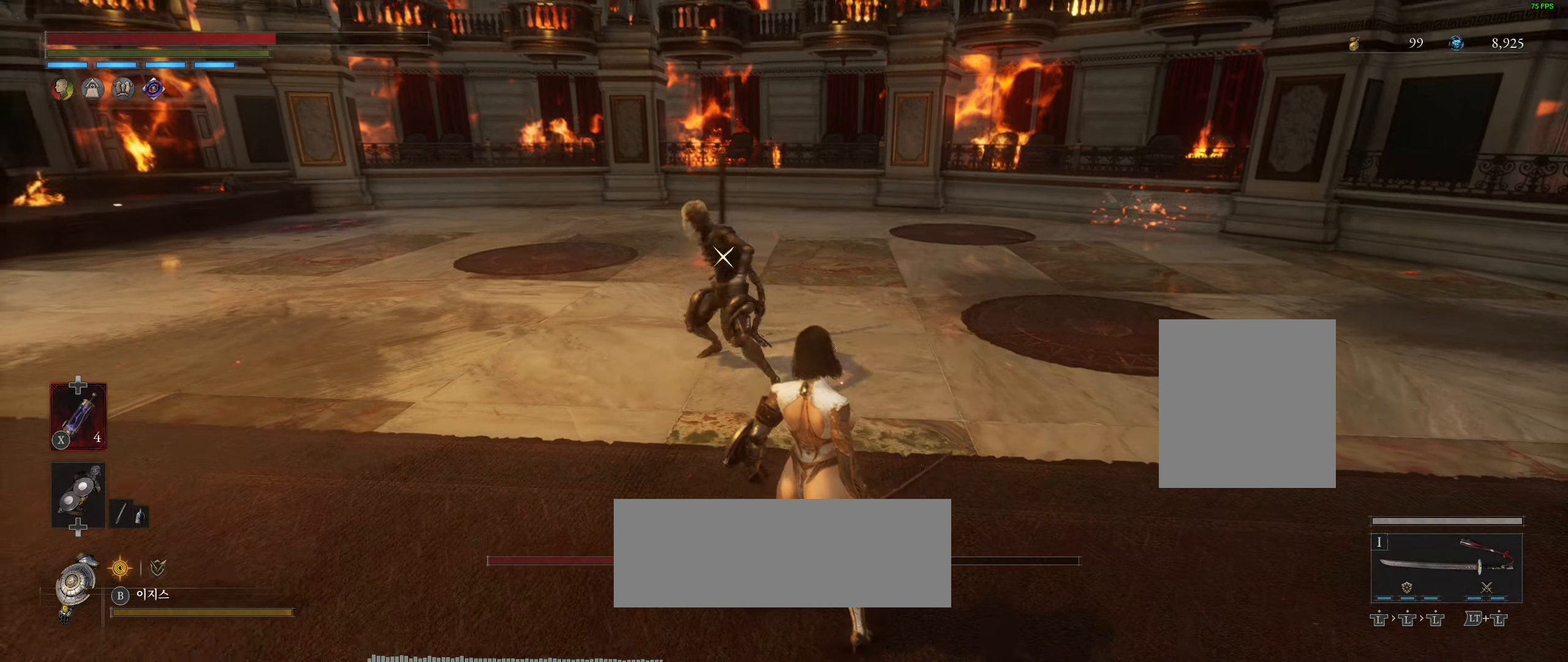
{"buttons": [], "left_stick": "right", "events": []}
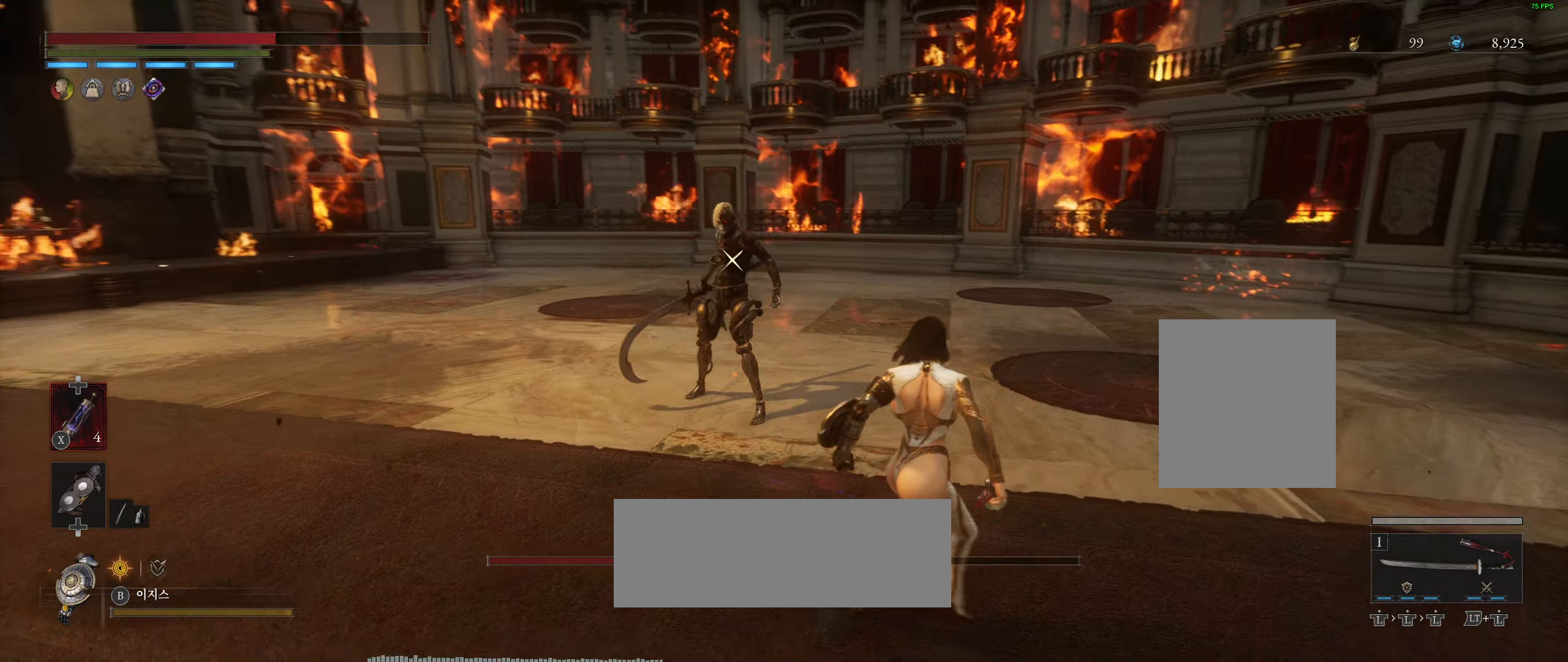
{"buttons": [], "left_stick": "right", "events": []}
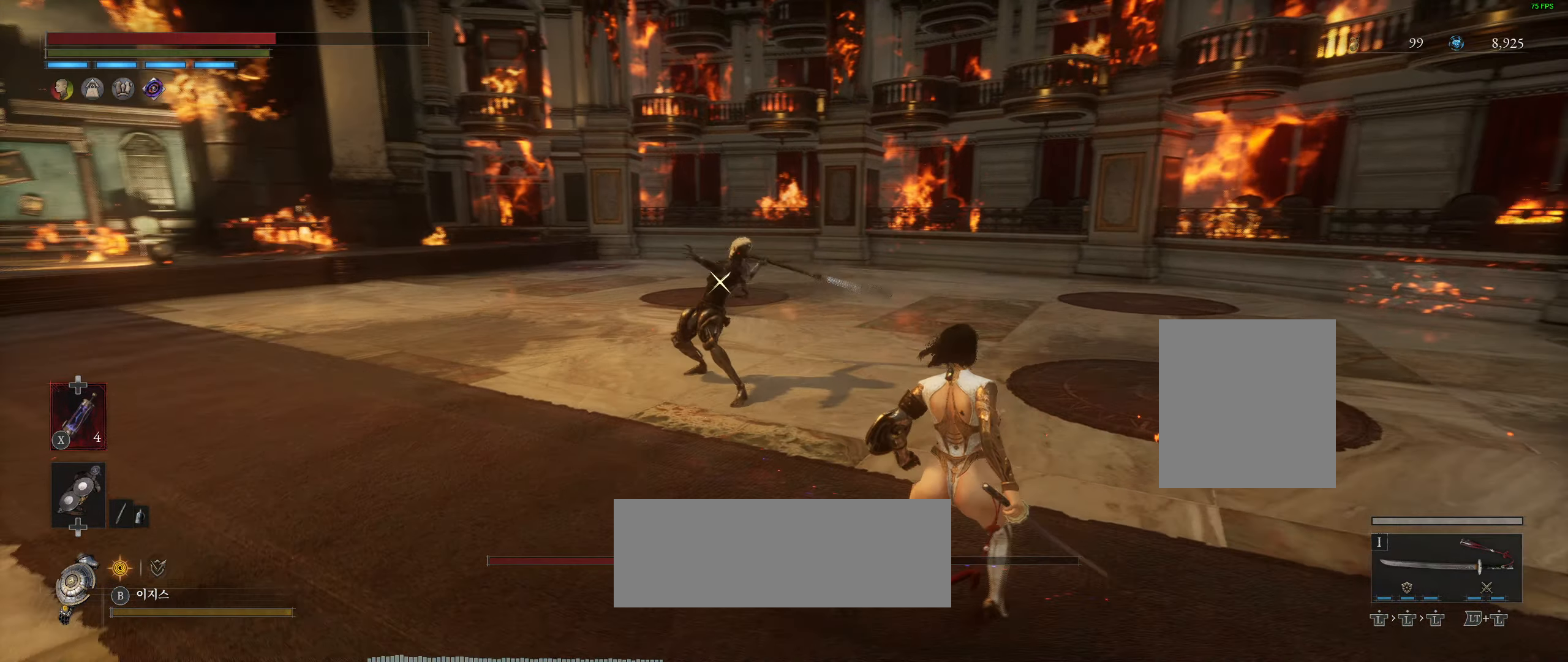
{"buttons": ["L2"], "left_stick": "right"}
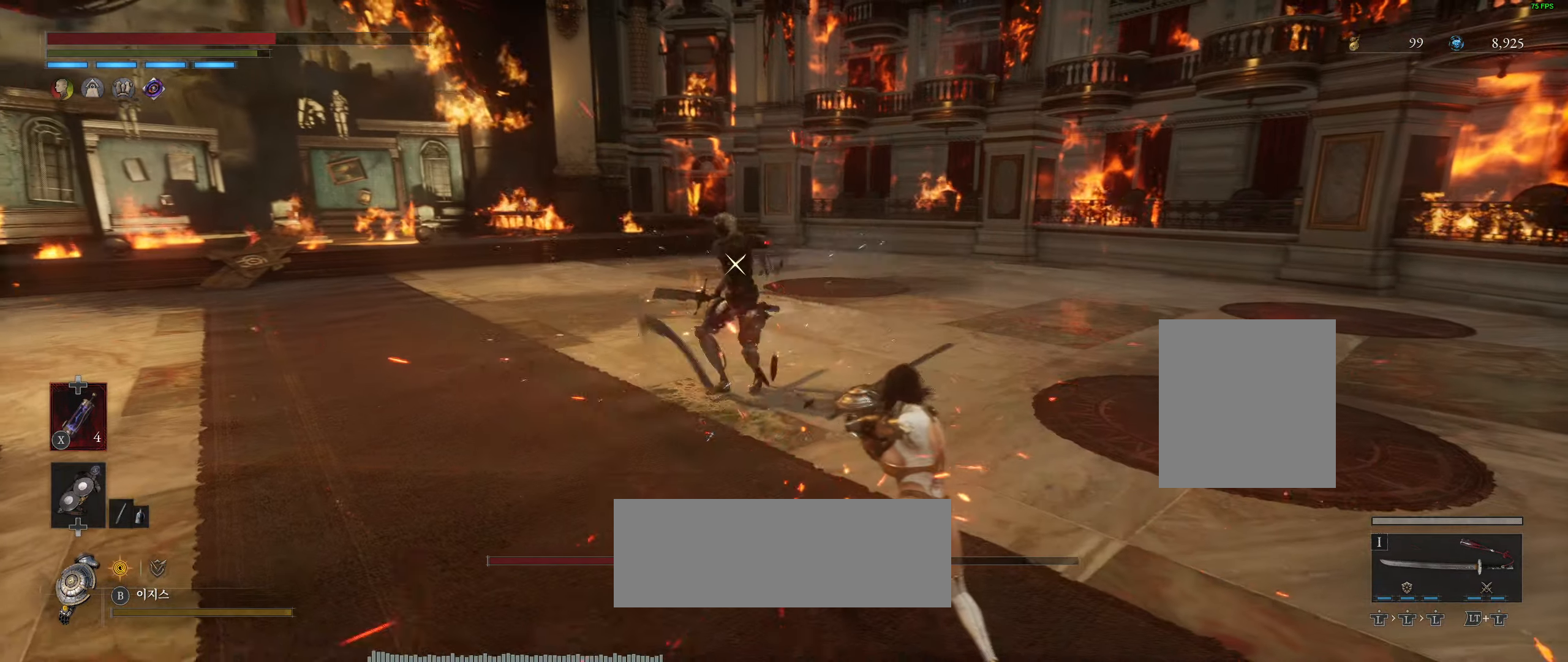
{"buttons": [], "left_stick": "right", "events": [[50, "L2", "up"]]}
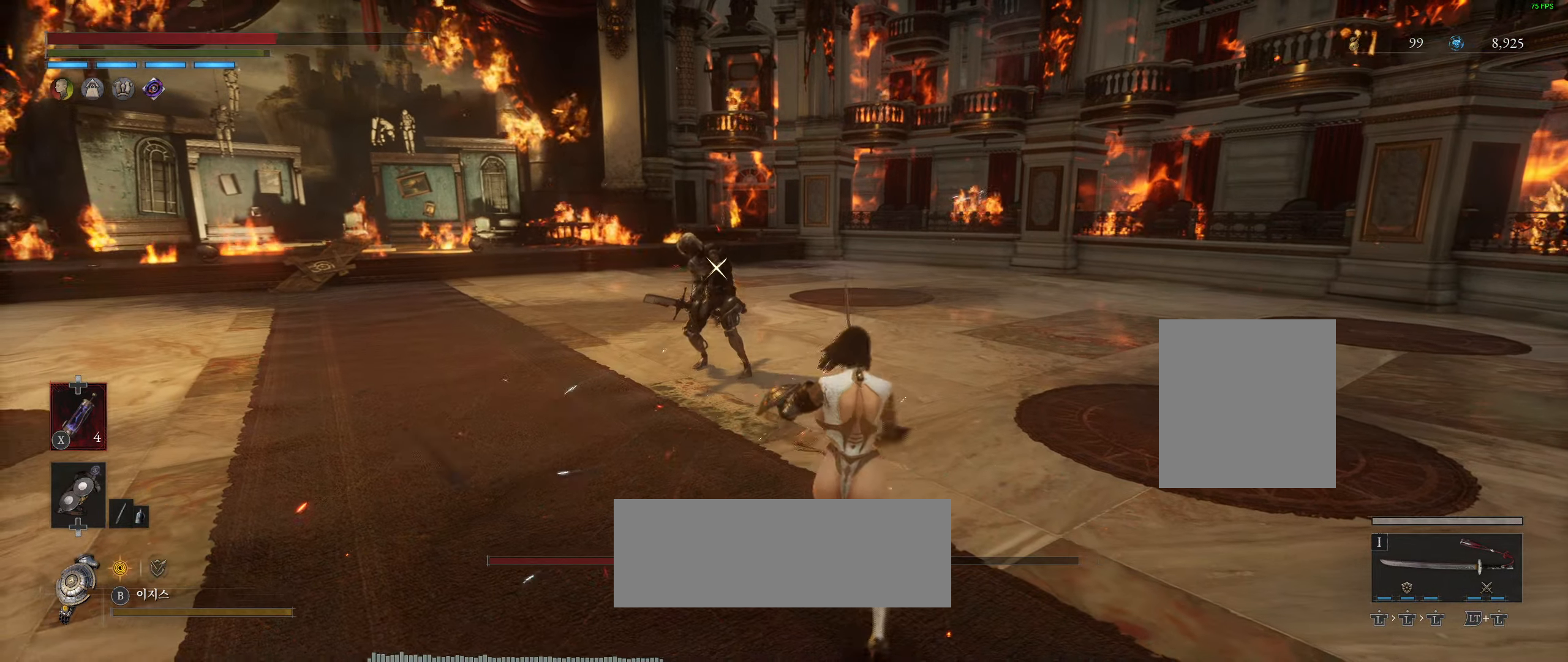
{"buttons": [], "left_stick": "up-left", "events": [[17, "left_stick", "down-right"], [117, "left_stick", "down"], [267, "left_stick", "left"], [333, "left_stick", "up-left"]]}